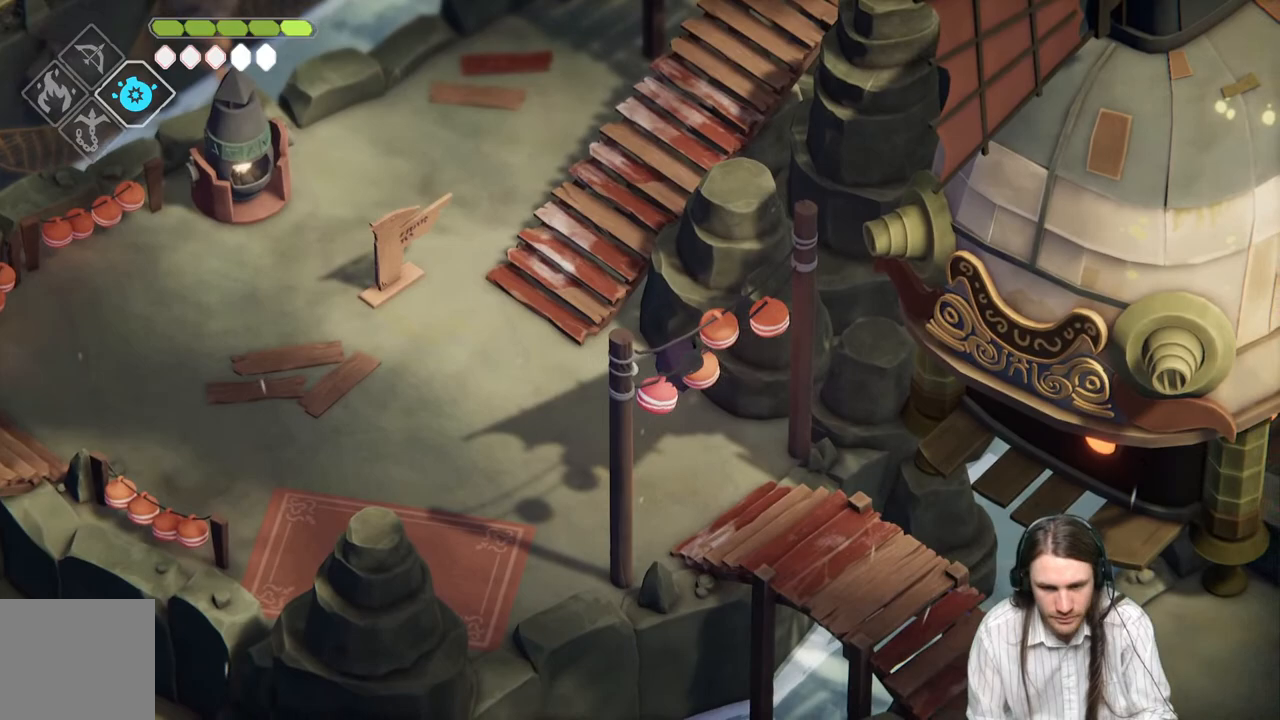
Gameplay with a controller (Xbox layout); each line is a JSON object with the inputs held at the frame after it. "events" lists button and stick changes between this image and that frame as [ms after this image, input, new state], when the widget could be followed in between.
{"buttons": [], "left_stick": "center", "right_stick": "center", "events": []}
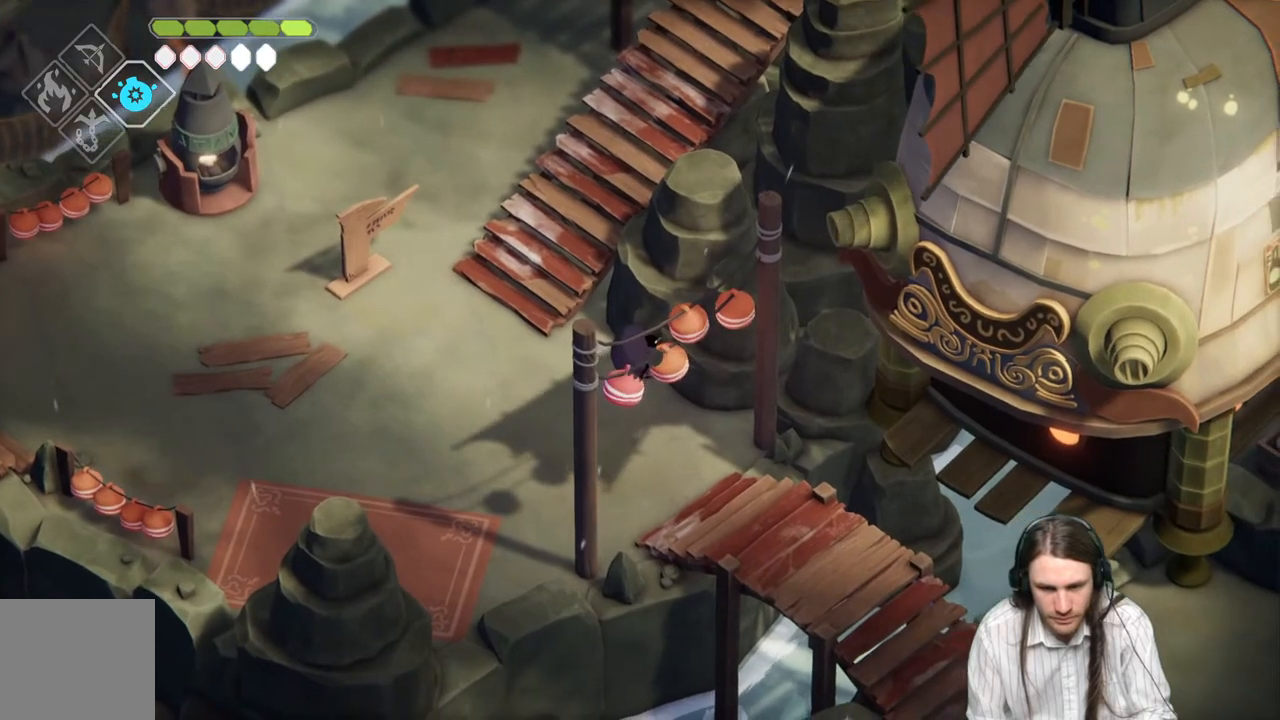
{"buttons": [], "left_stick": "center", "right_stick": "center", "events": []}
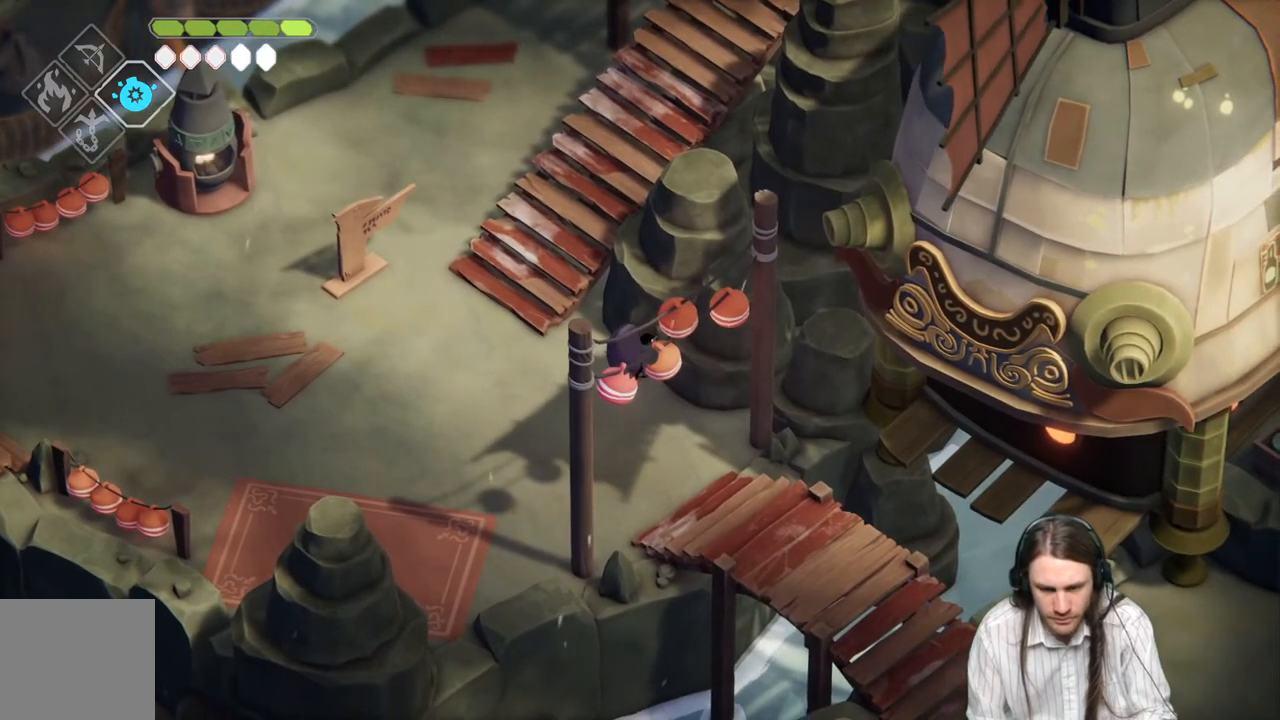
{"buttons": [], "left_stick": "up-left", "right_stick": "center", "events": [[333, "left_stick", "up-left"]]}
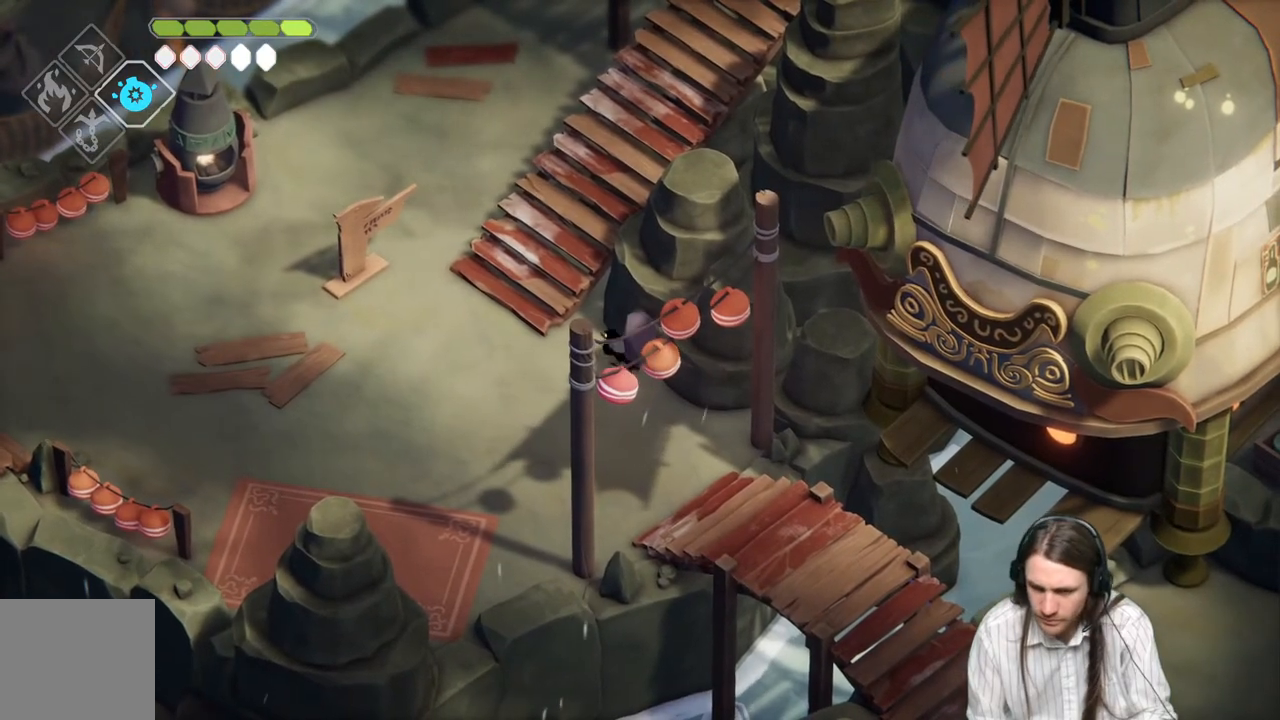
{"buttons": [], "left_stick": "up-left", "right_stick": "center", "events": []}
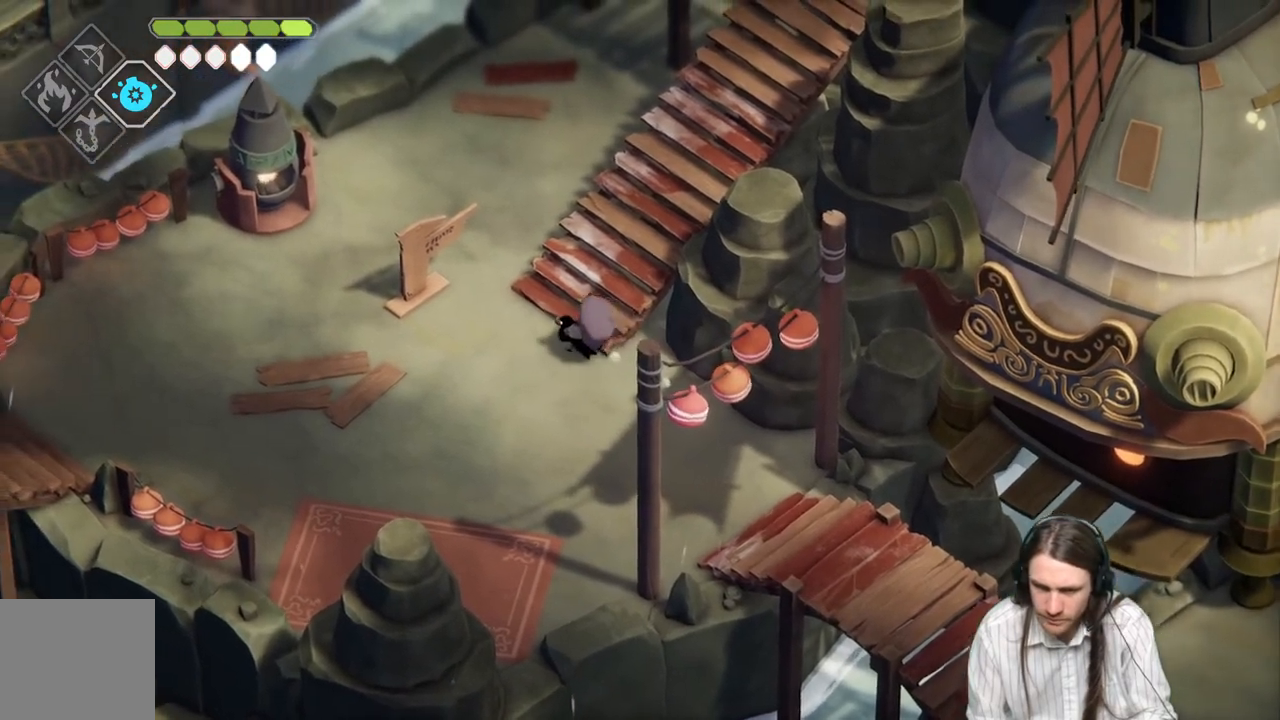
{"buttons": [], "left_stick": "up-right", "right_stick": "up-right", "events": [[133, "left_stick", "up-right"], [133, "right_stick", "up-right"]]}
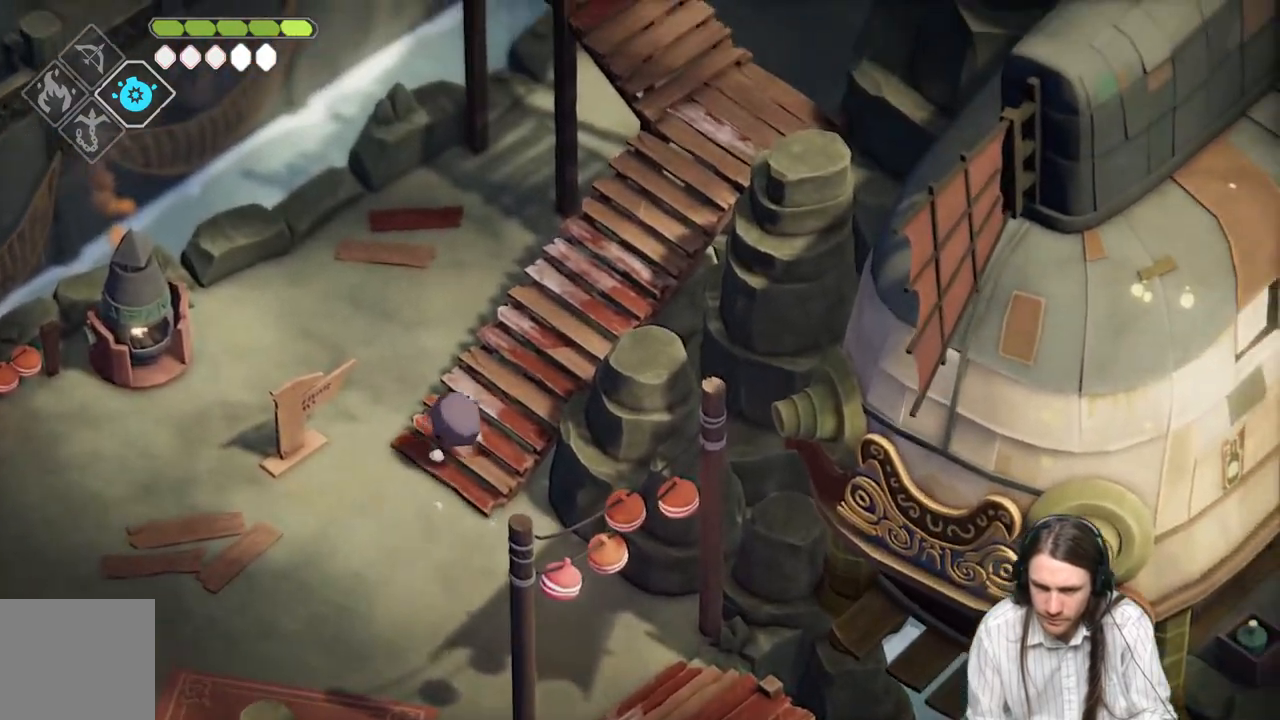
{"buttons": [], "left_stick": "up-right", "right_stick": "center", "events": [[200, "right_stick", "center"]]}
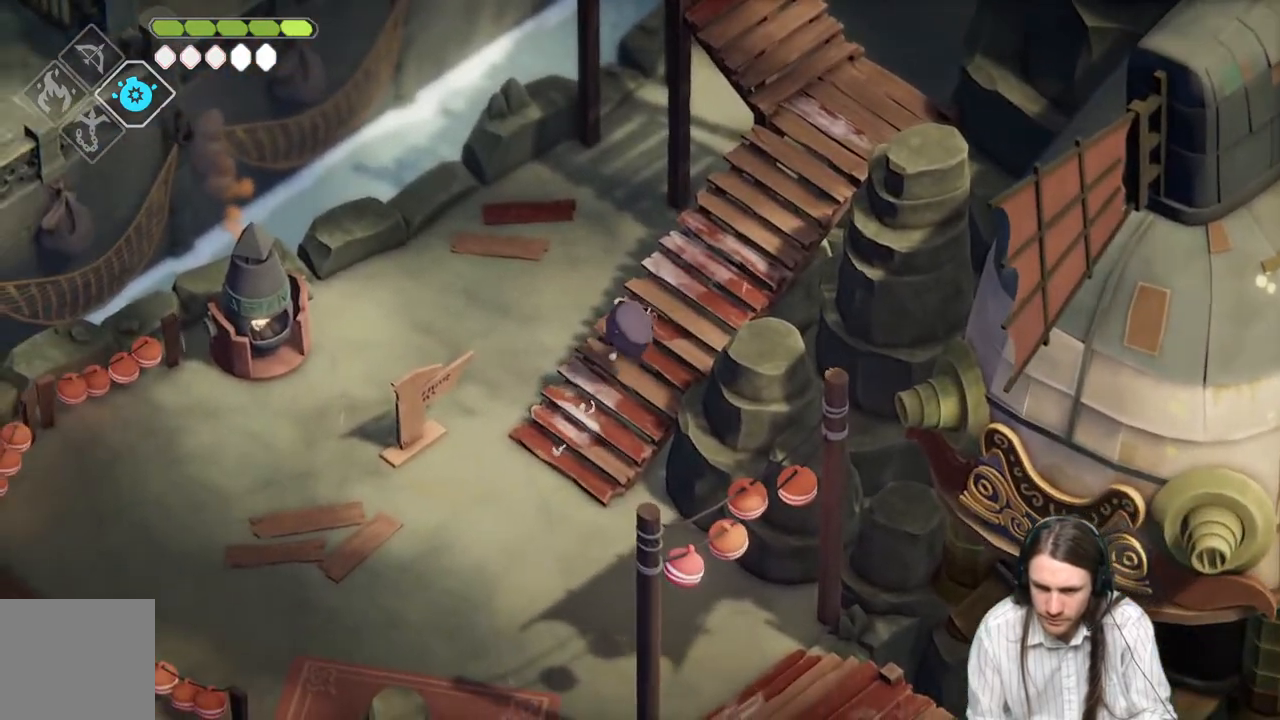
{"buttons": [], "left_stick": "up-right", "right_stick": "center", "events": []}
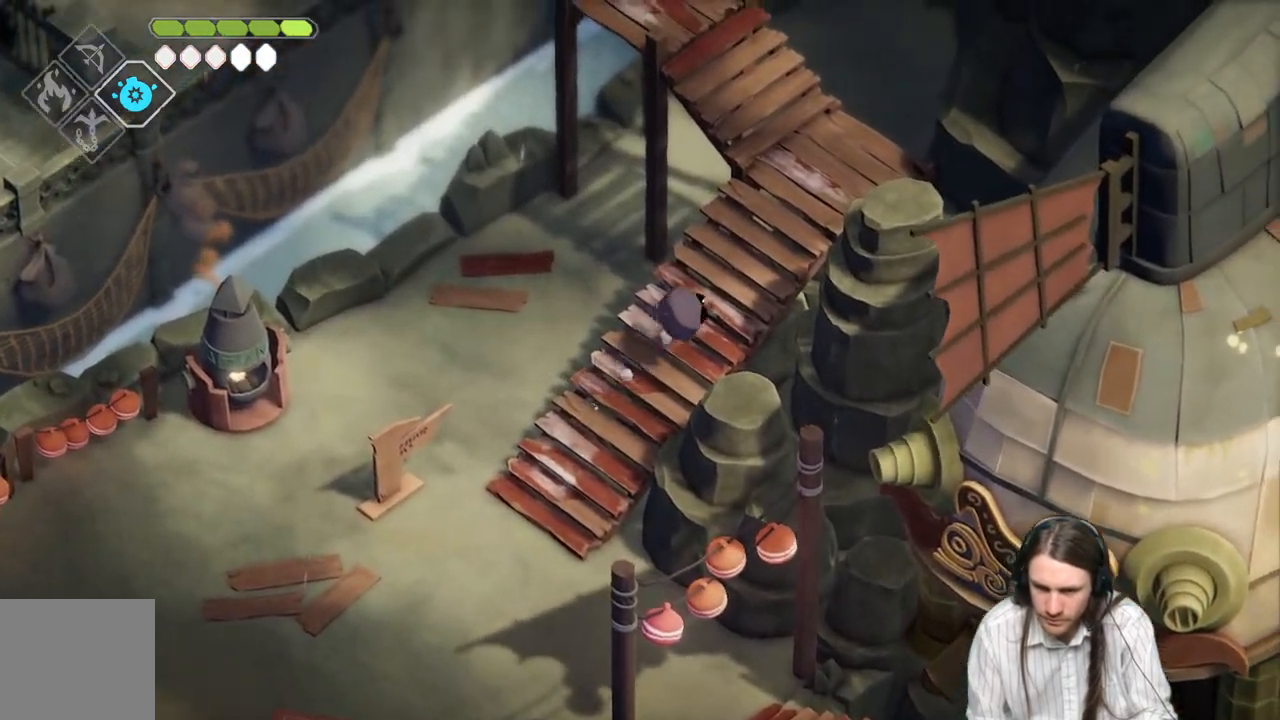
{"buttons": [], "left_stick": "up-right", "right_stick": "center", "events": []}
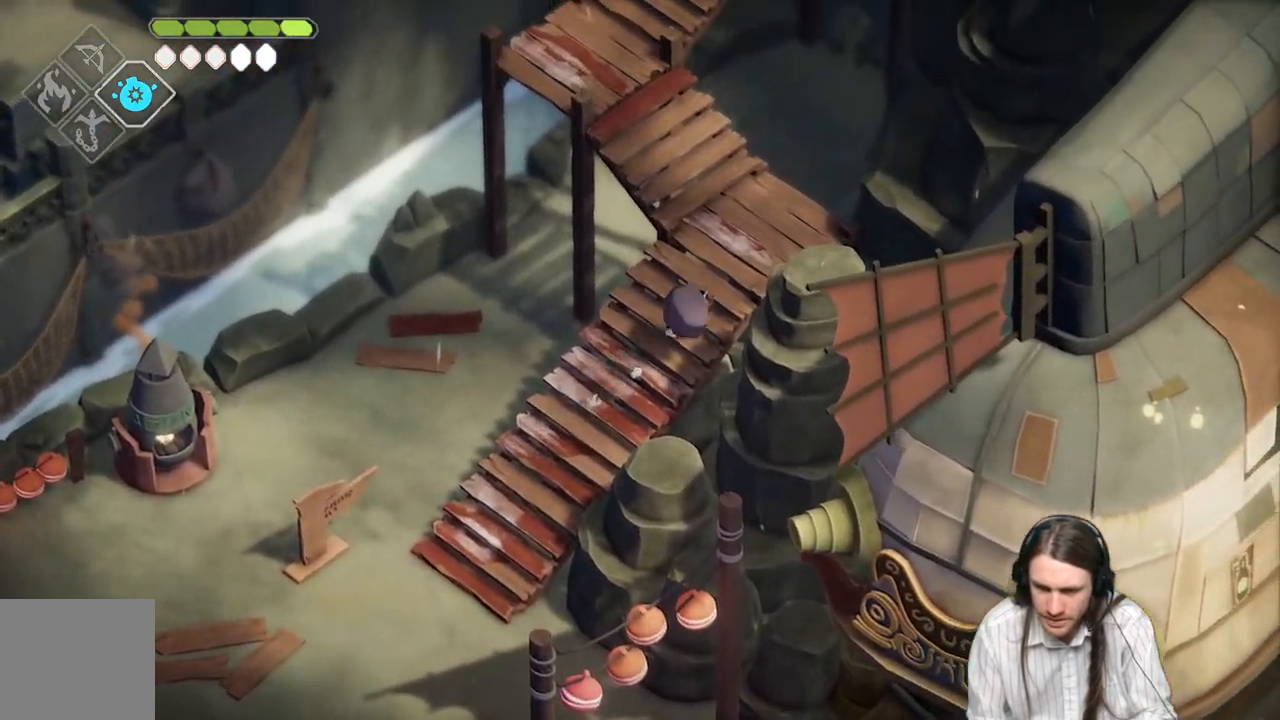
{"buttons": [], "left_stick": "up", "right_stick": "up-left", "events": [[250, "left_stick", "up"], [250, "right_stick", "up-left"]]}
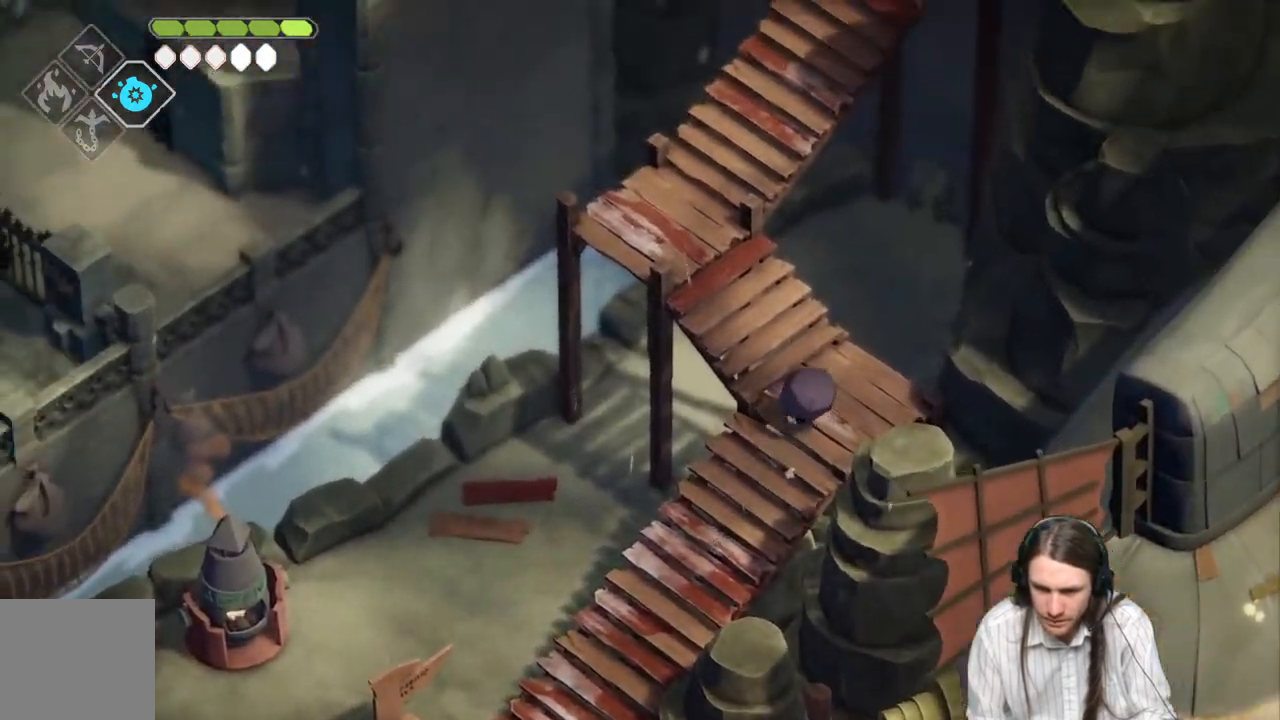
{"buttons": [], "left_stick": "up-left", "right_stick": "center", "events": [[167, "left_stick", "up-left"], [433, "right_stick", "center"]]}
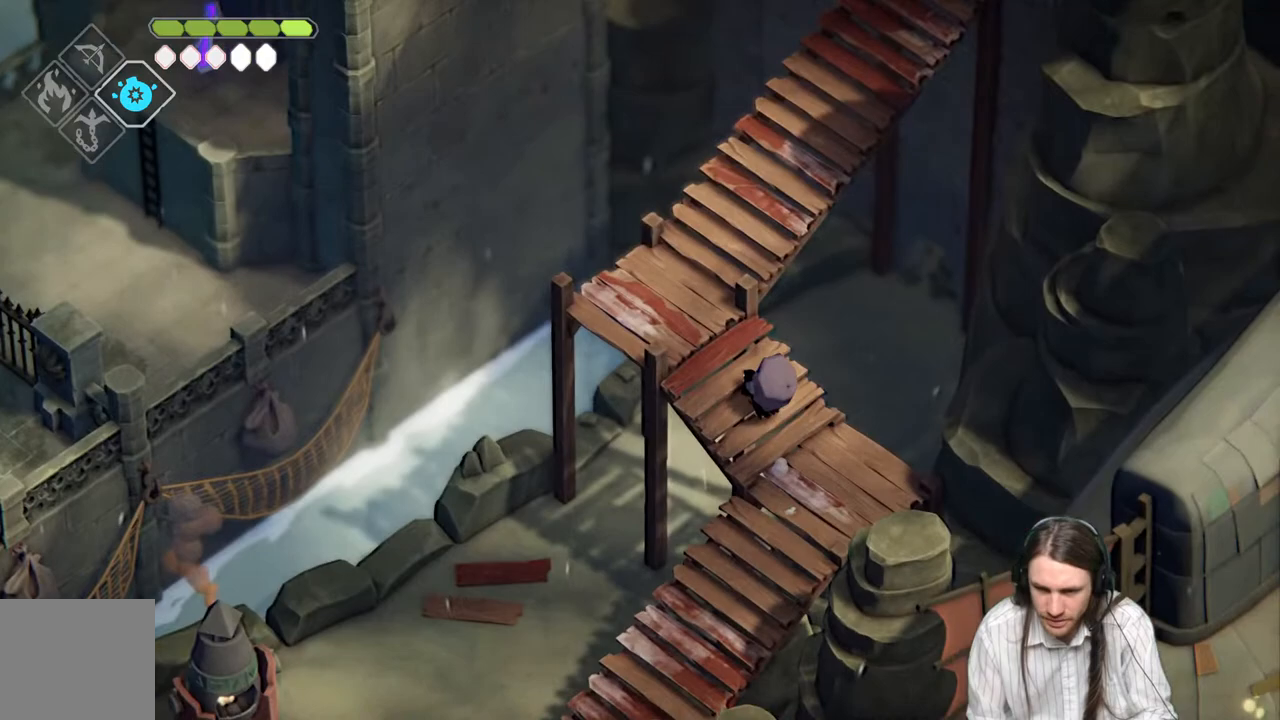
{"buttons": [], "left_stick": "up-left", "right_stick": "center", "events": []}
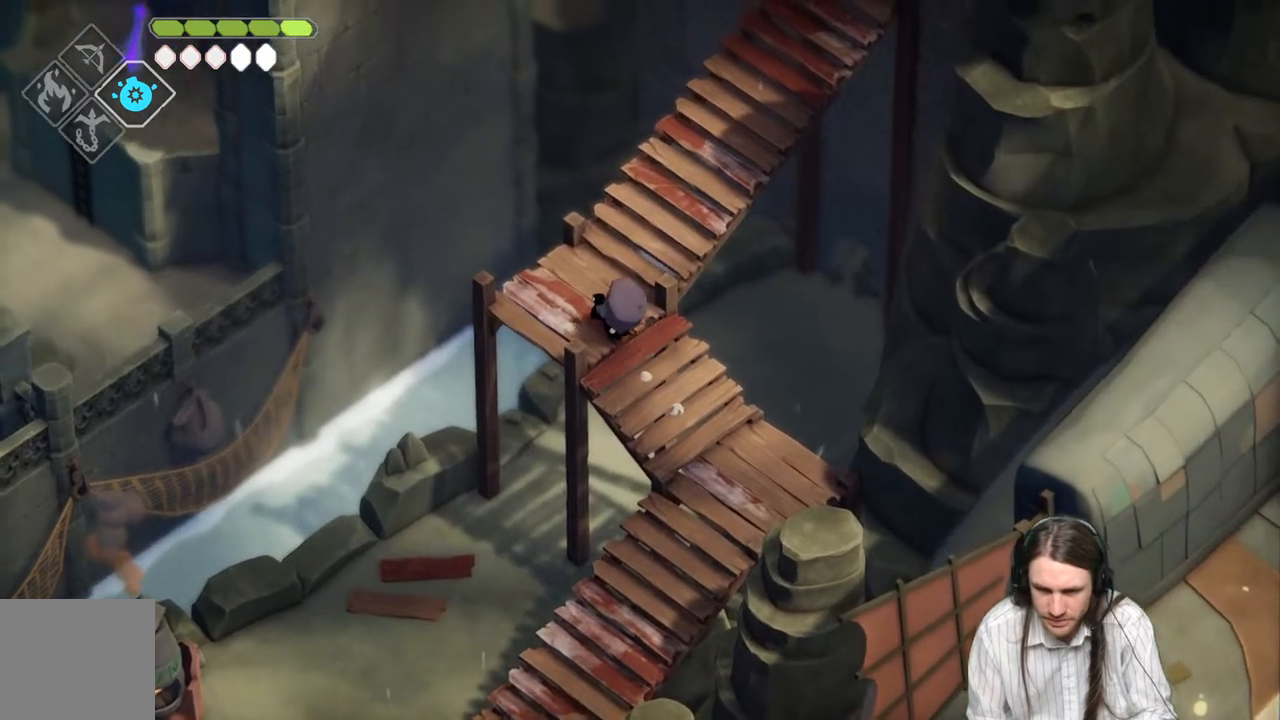
{"buttons": [], "left_stick": "up-right", "right_stick": "center", "events": [[117, "left_stick", "up-right"]]}
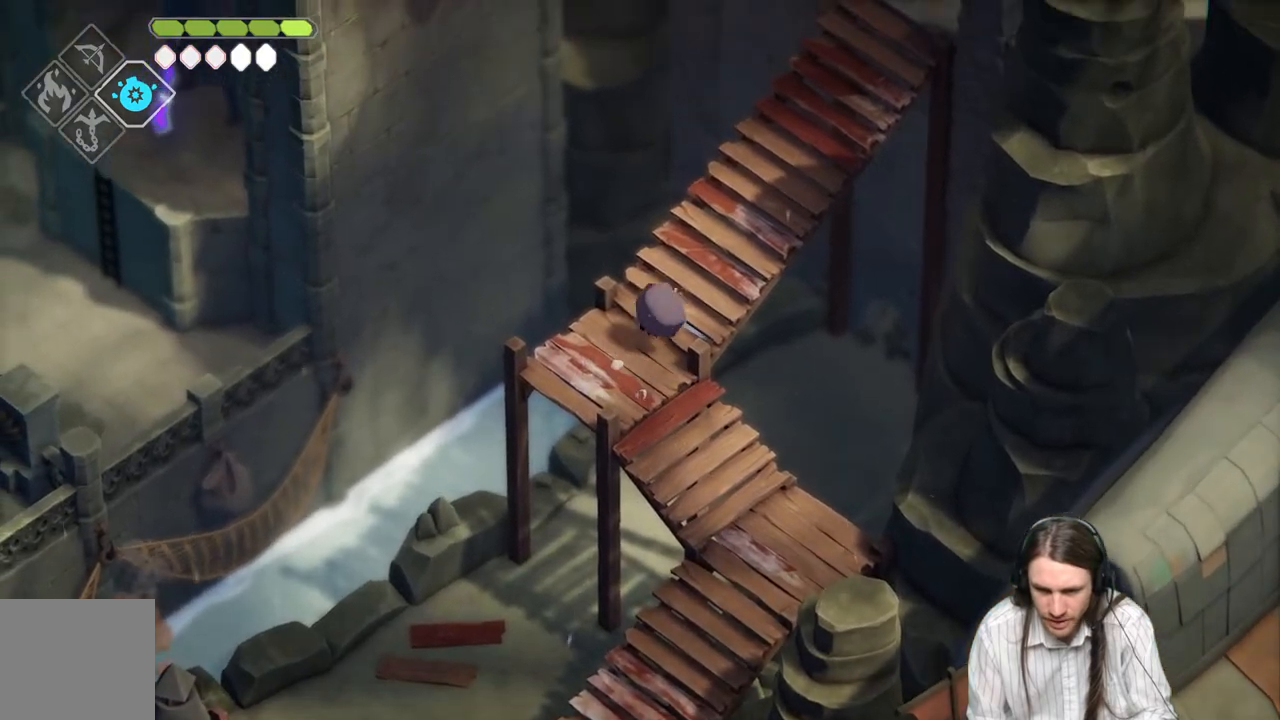
{"buttons": [], "left_stick": "up-right", "right_stick": "center", "events": []}
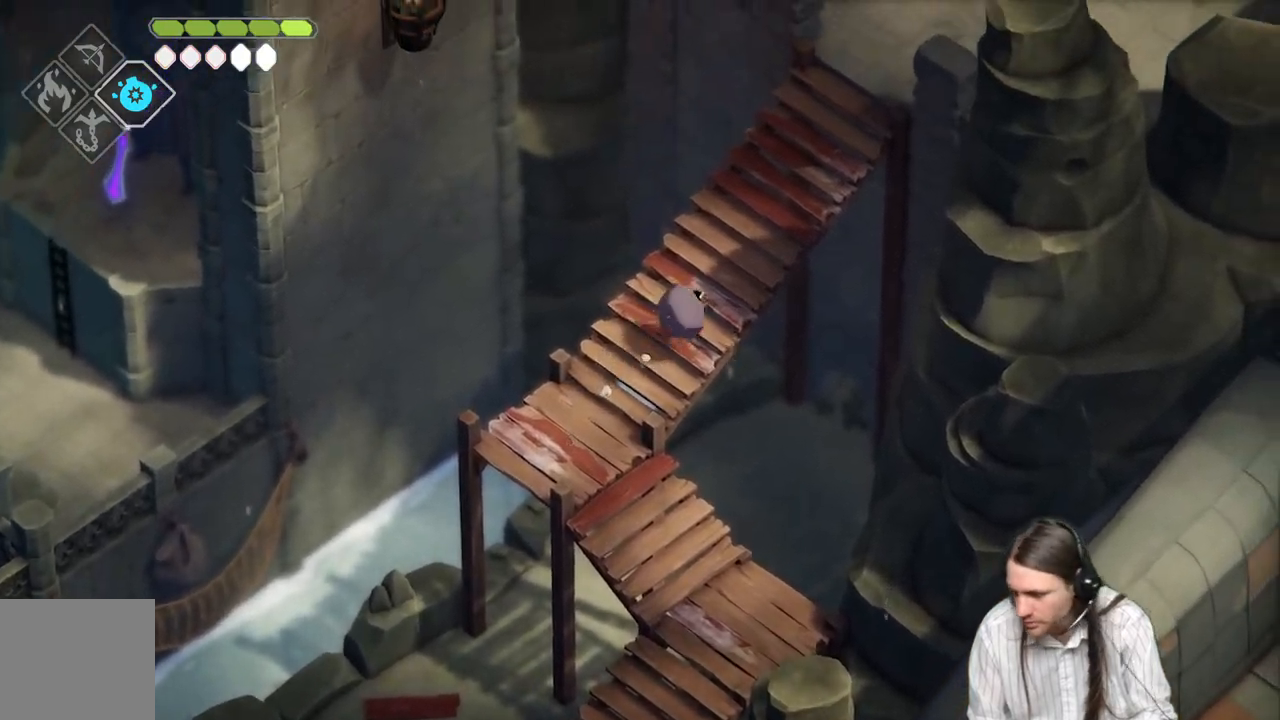
{"buttons": [], "left_stick": "center", "right_stick": "center", "events": [[100, "left_stick", "center"]]}
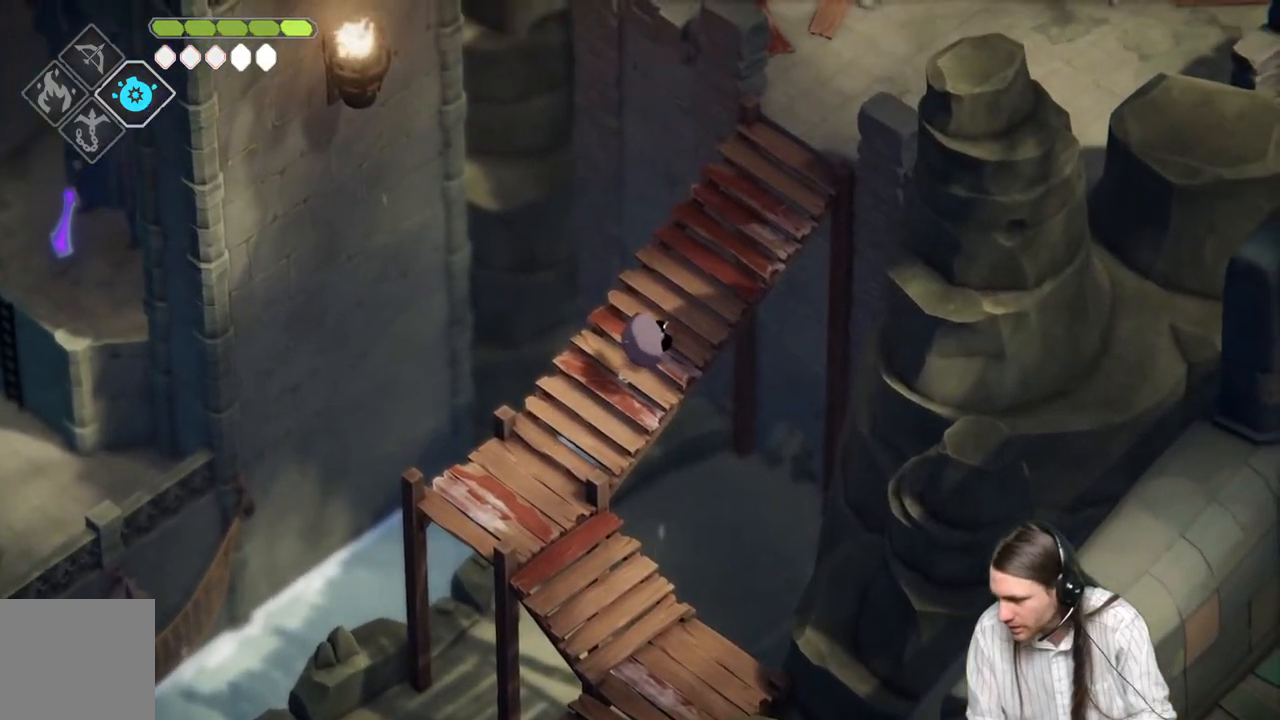
{"buttons": [], "left_stick": "center", "right_stick": "center", "events": []}
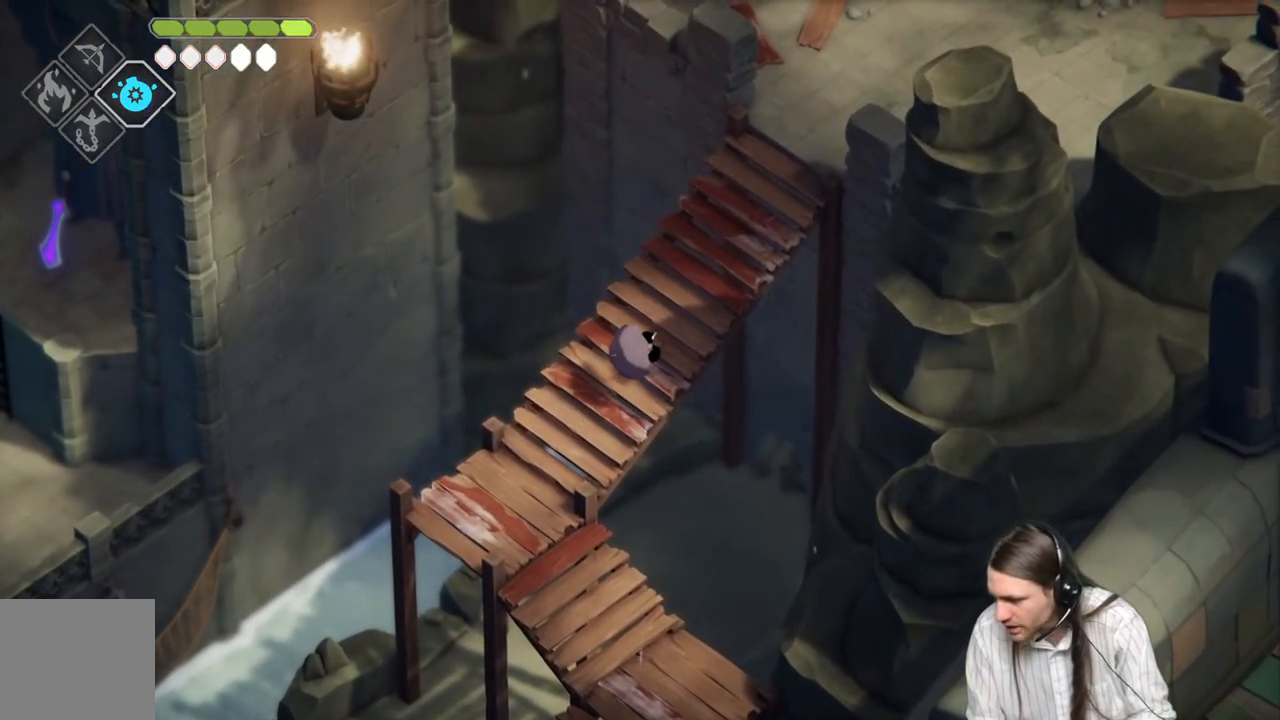
{"buttons": [], "left_stick": "center", "right_stick": "center", "events": []}
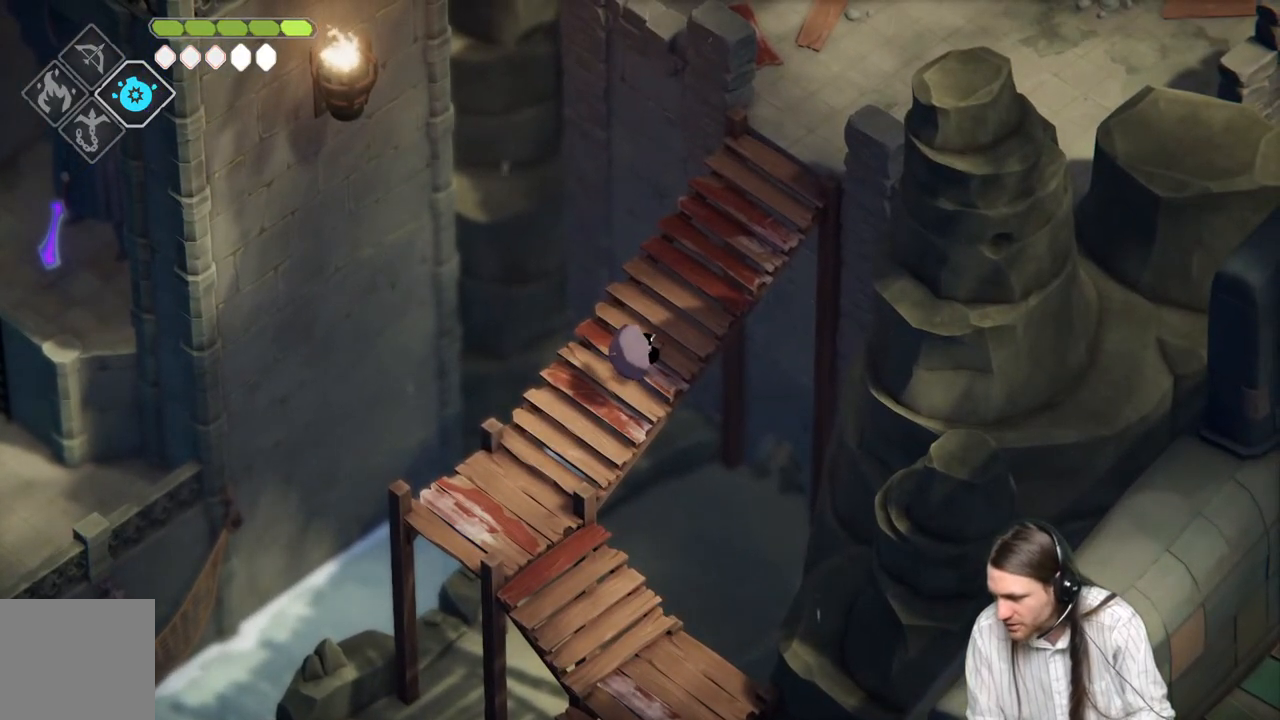
{"buttons": [], "left_stick": "up-right", "right_stick": "center", "events": [[217, "right_stick", "right"], [317, "left_stick", "up-right"], [483, "right_stick", "center"]]}
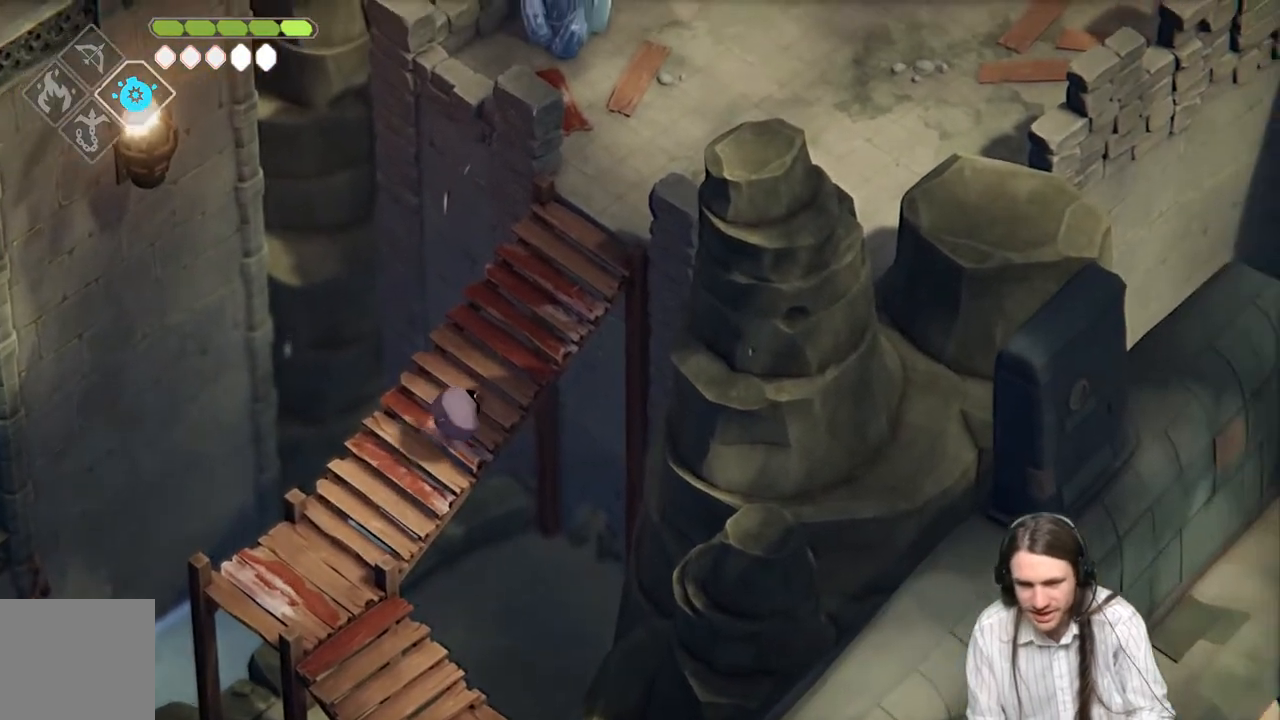
{"buttons": [], "left_stick": "up-right", "right_stick": "center", "events": []}
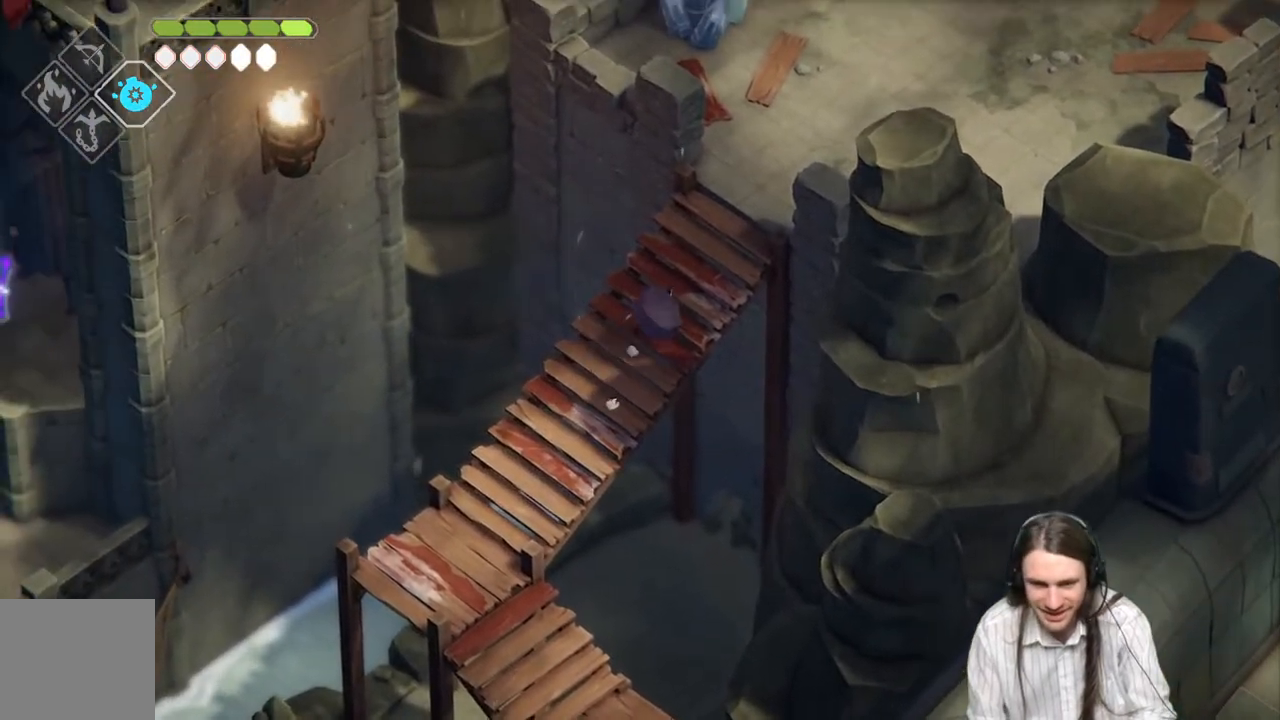
{"buttons": [], "left_stick": "up-right", "right_stick": "up-right", "events": [[267, "right_stick", "up-right"]]}
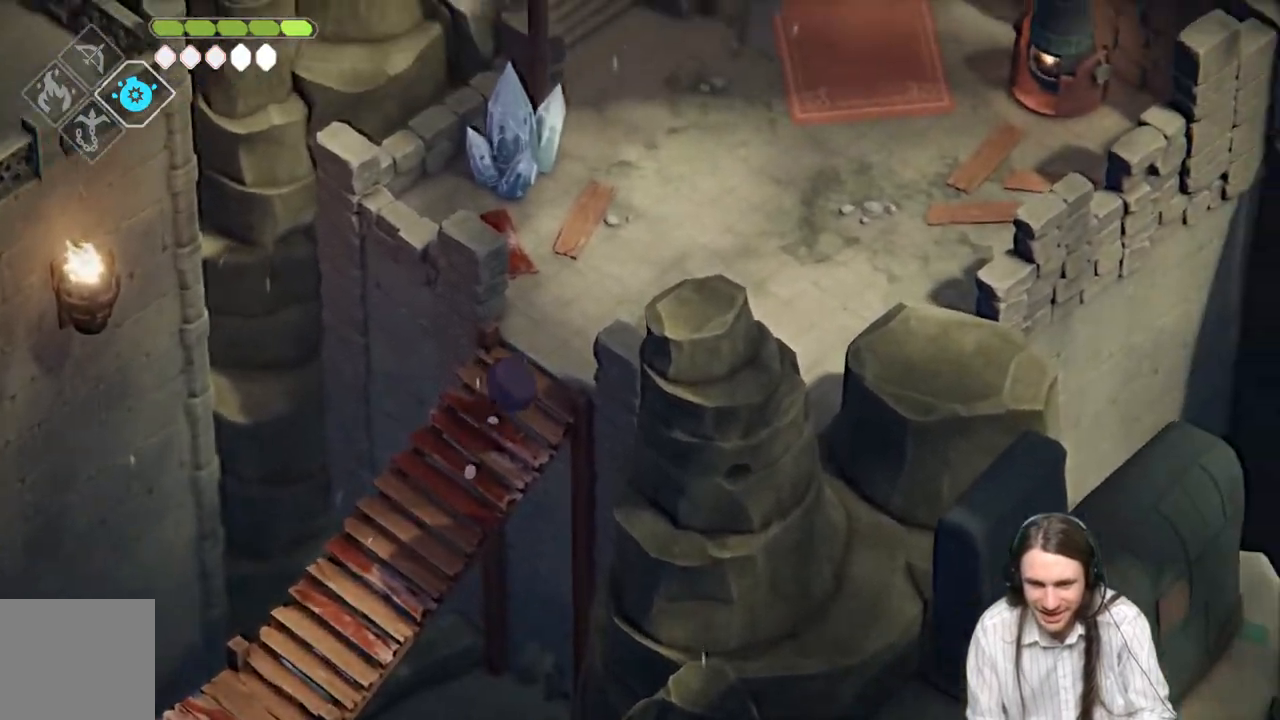
{"buttons": [], "left_stick": "up-right", "right_stick": "up-right", "events": []}
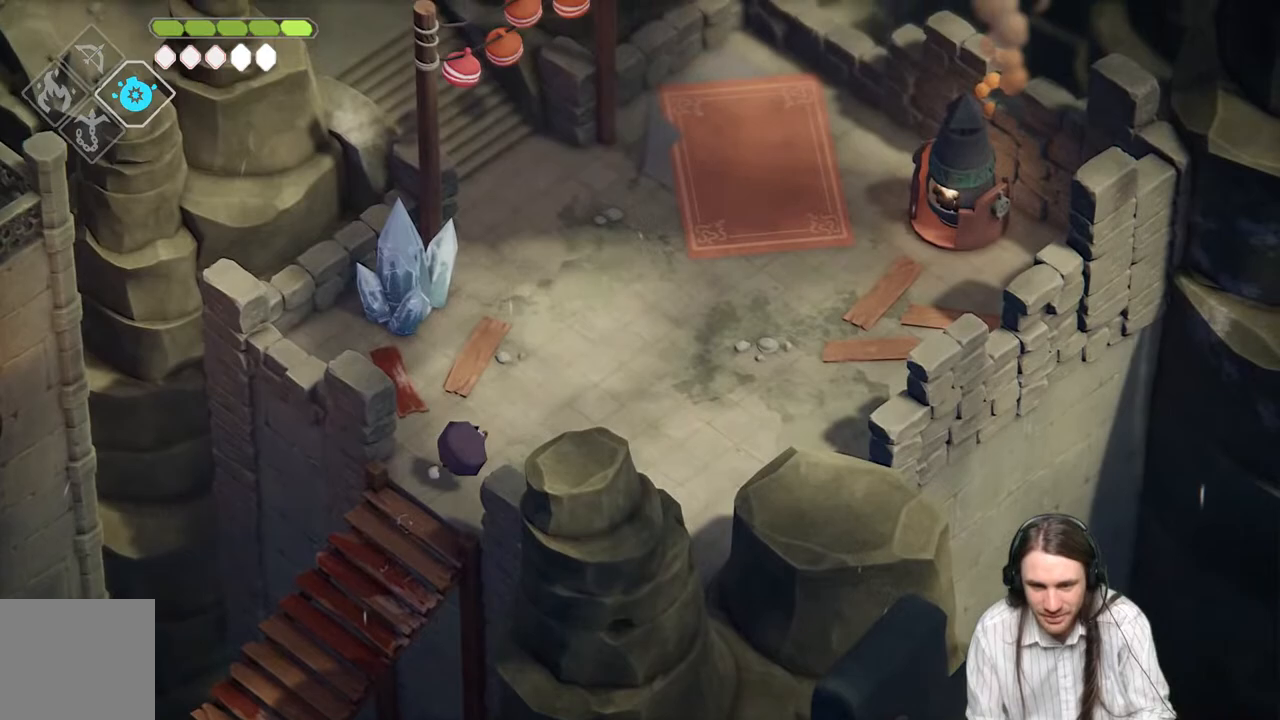
{"buttons": [], "left_stick": "up", "right_stick": "up", "events": [[400, "left_stick", "up"], [467, "right_stick", "up"]]}
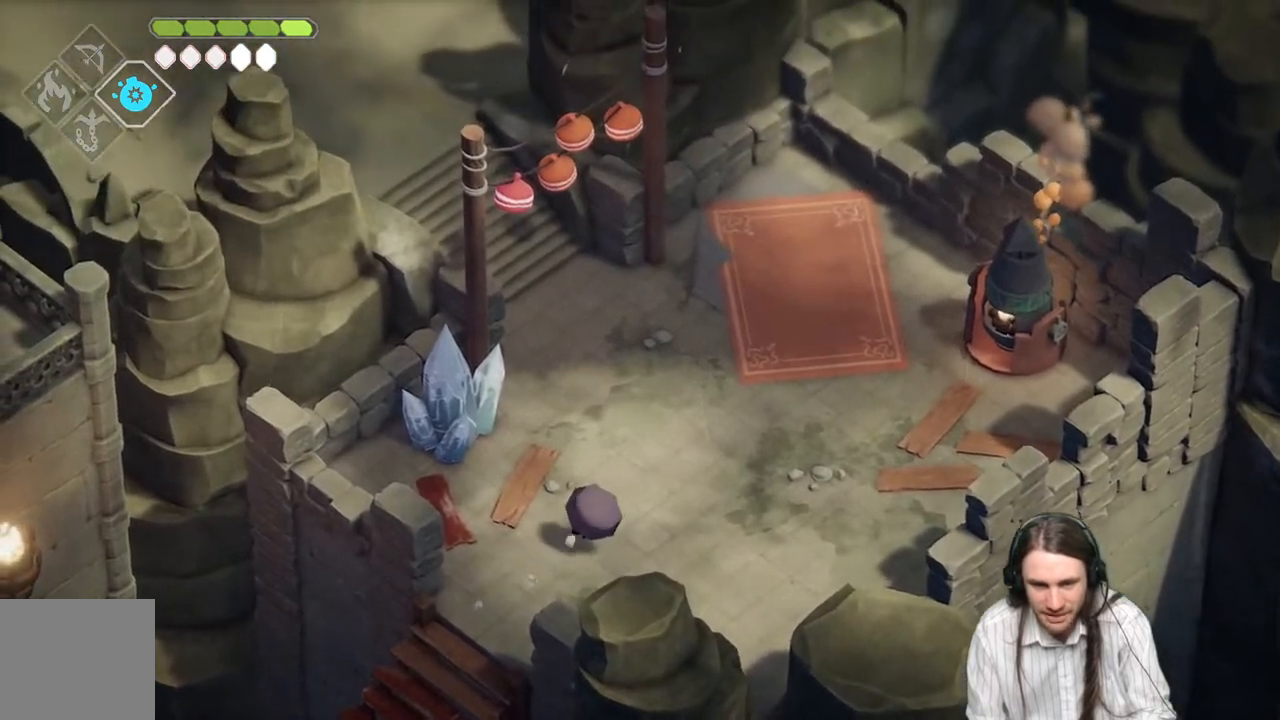
{"buttons": [], "left_stick": "up", "right_stick": "up", "events": [[317, "B", "down"], [483, "B", "up"]]}
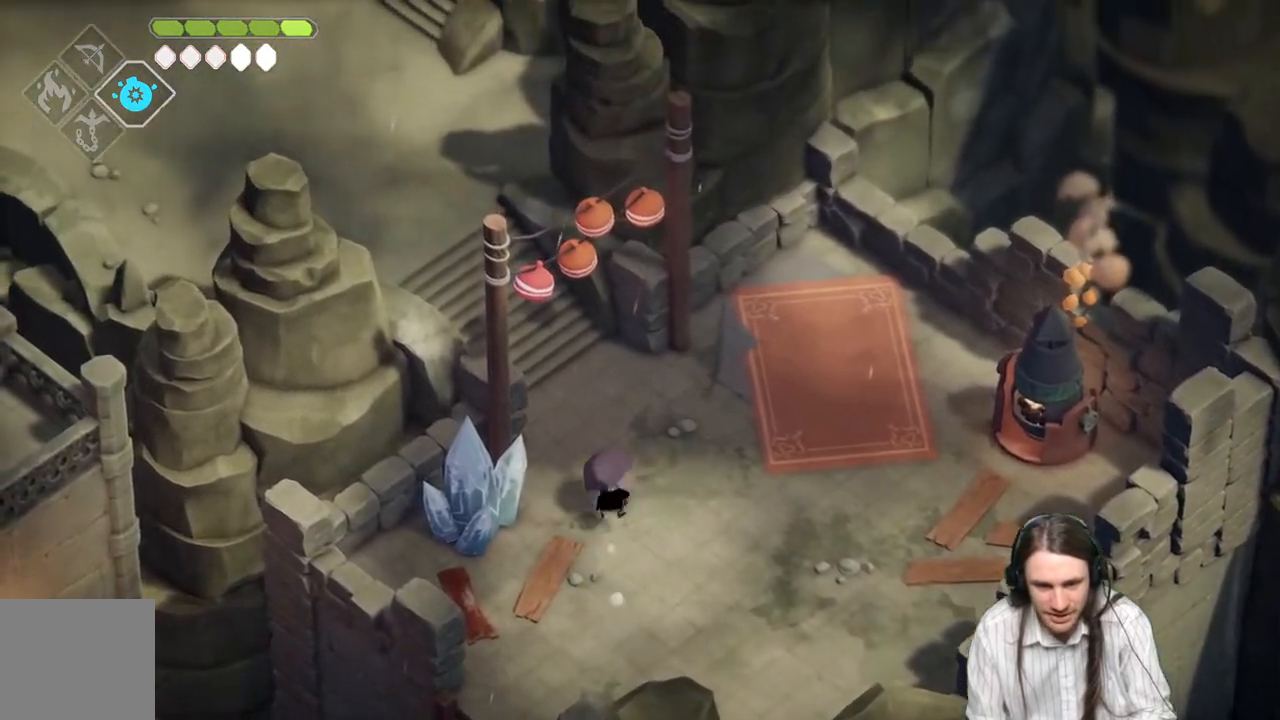
{"buttons": [], "left_stick": "up-left", "right_stick": "up", "events": [[317, "left_stick", "up-left"]]}
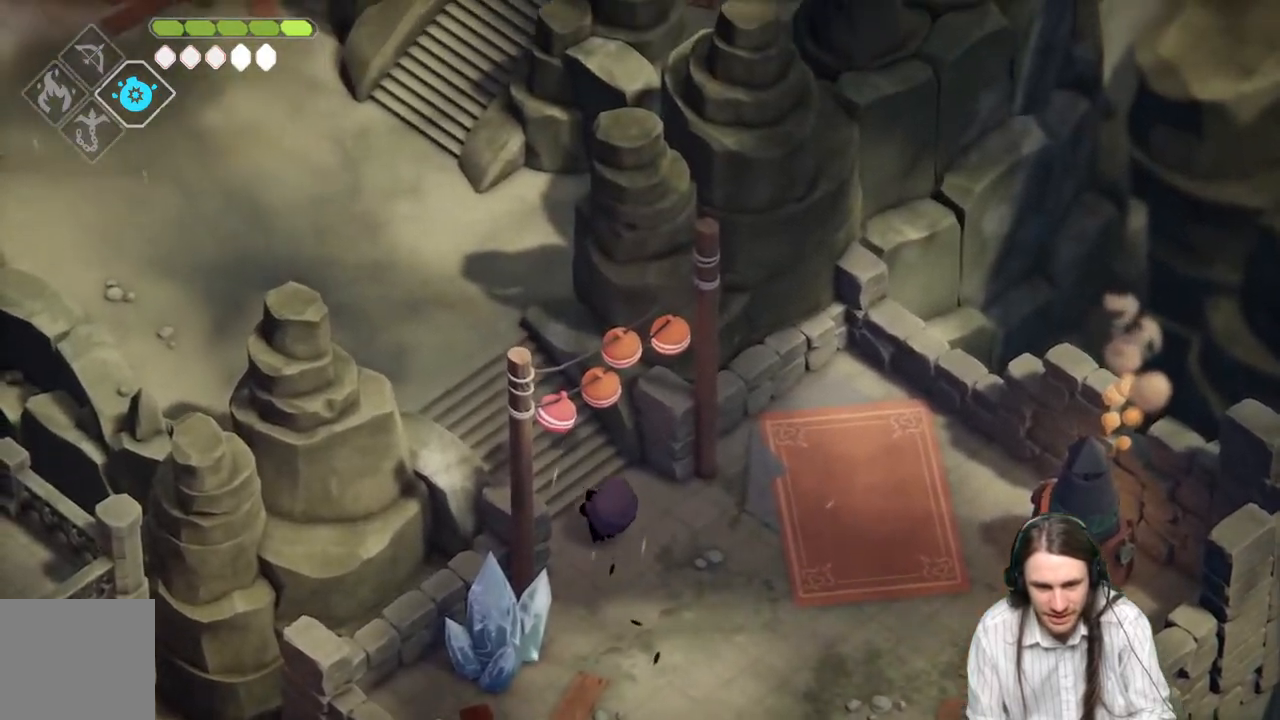
{"buttons": [], "left_stick": "up-left", "right_stick": "up", "events": [[100, "B", "down"], [300, "B", "up"]]}
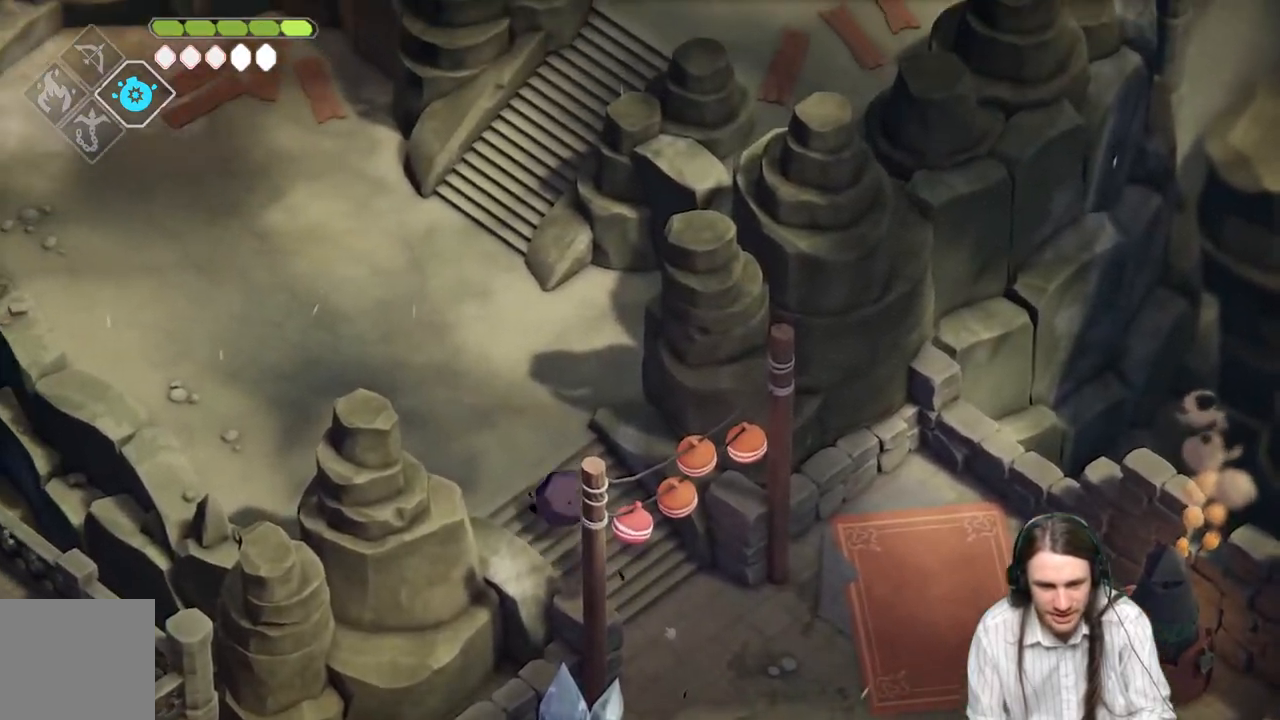
{"buttons": [], "left_stick": "up-left", "right_stick": "up", "events": []}
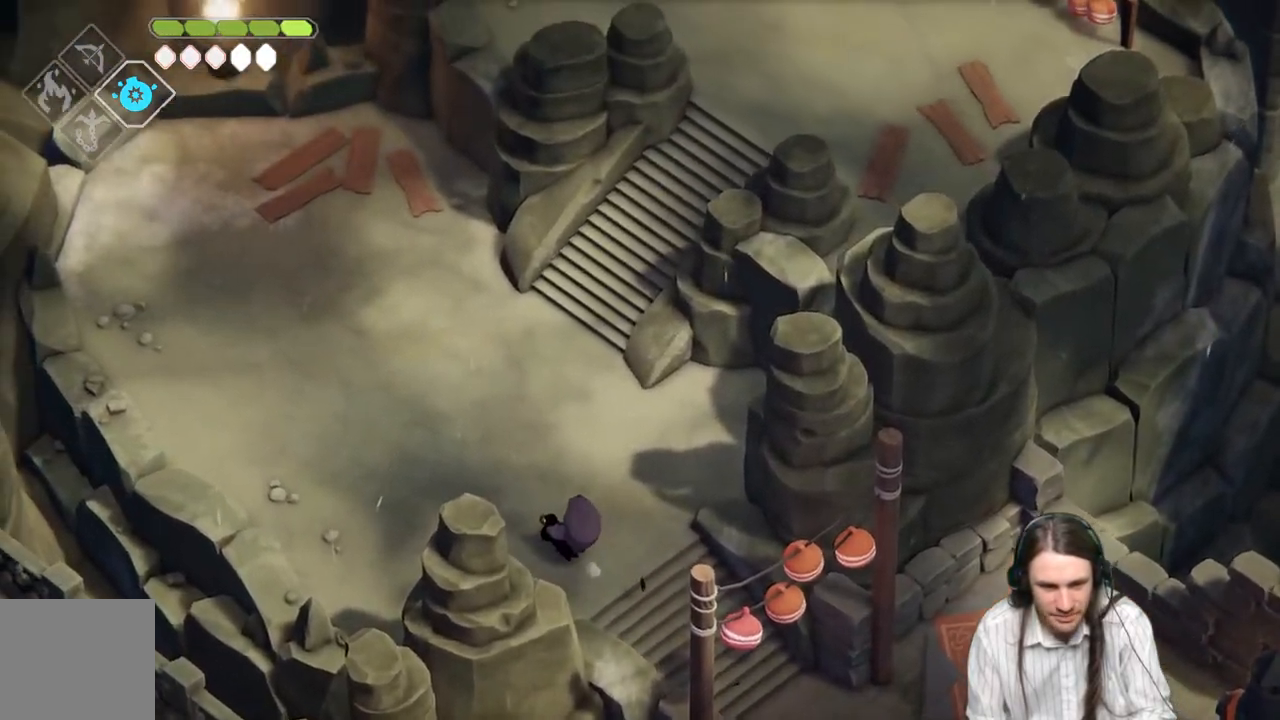
{"buttons": [], "left_stick": "up", "right_stick": "up", "events": [[167, "right_stick", "center"], [450, "right_stick", "up"], [500, "left_stick", "up"]]}
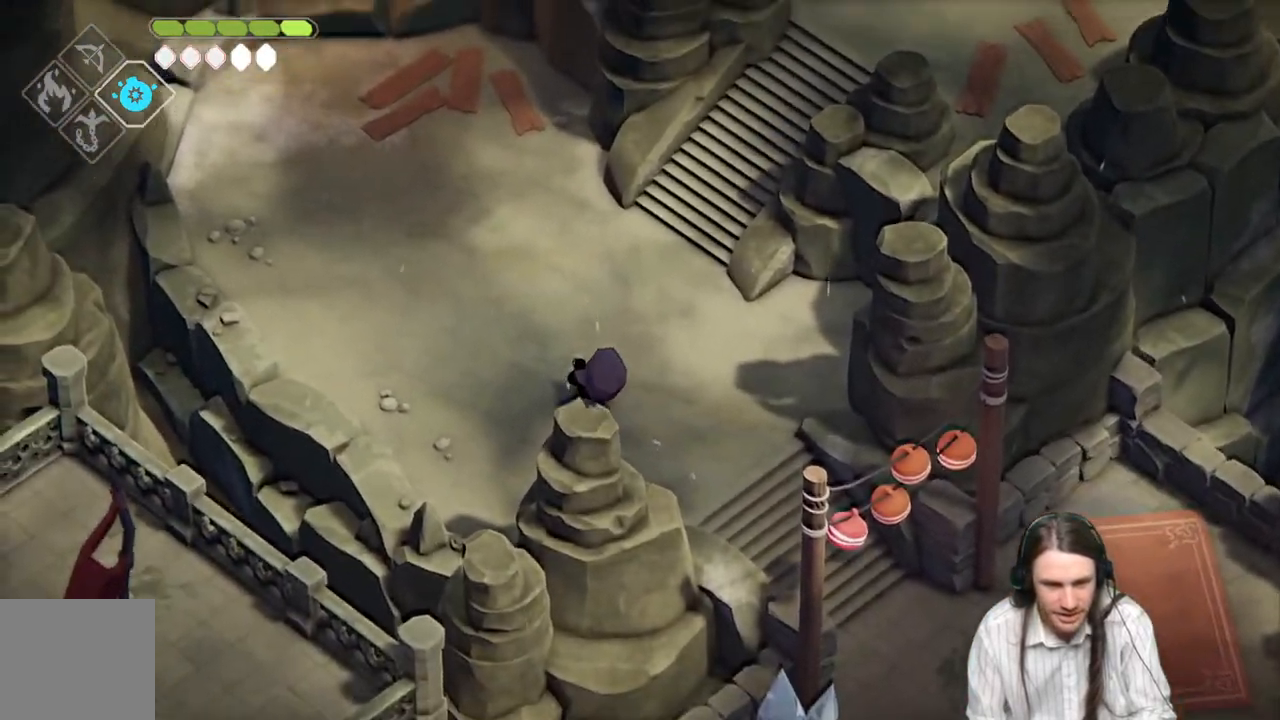
{"buttons": [], "left_stick": "up-right", "right_stick": "up", "events": [[250, "left_stick", "up-right"]]}
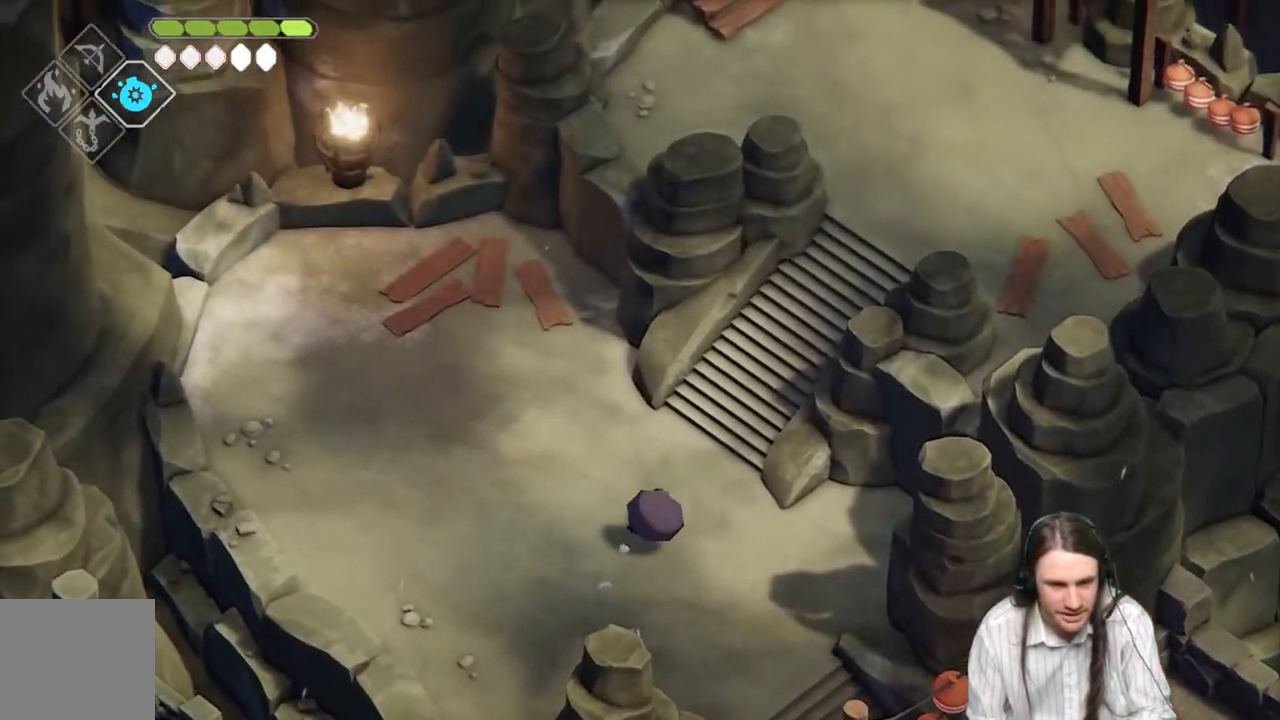
{"buttons": ["B"], "left_stick": "up-right", "right_stick": "up", "events": [[367, "B", "down"]]}
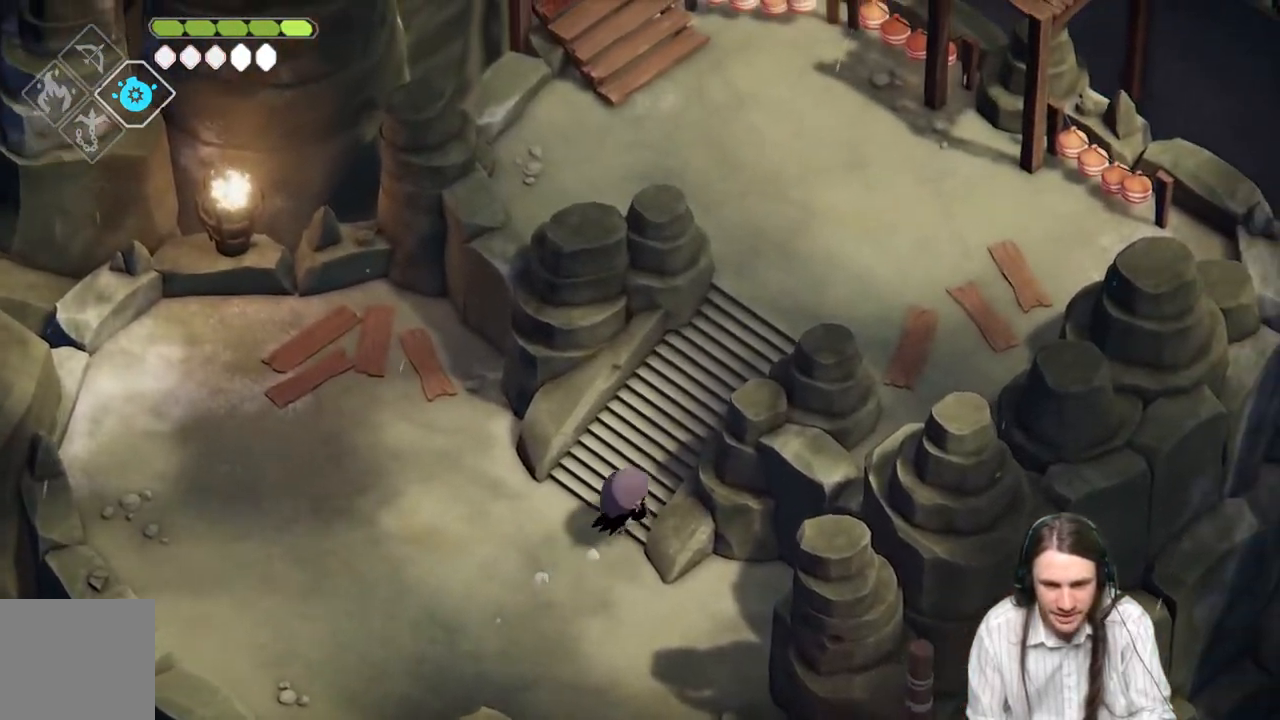
{"buttons": [], "left_stick": "up-right", "right_stick": "up", "events": [[33, "B", "up"]]}
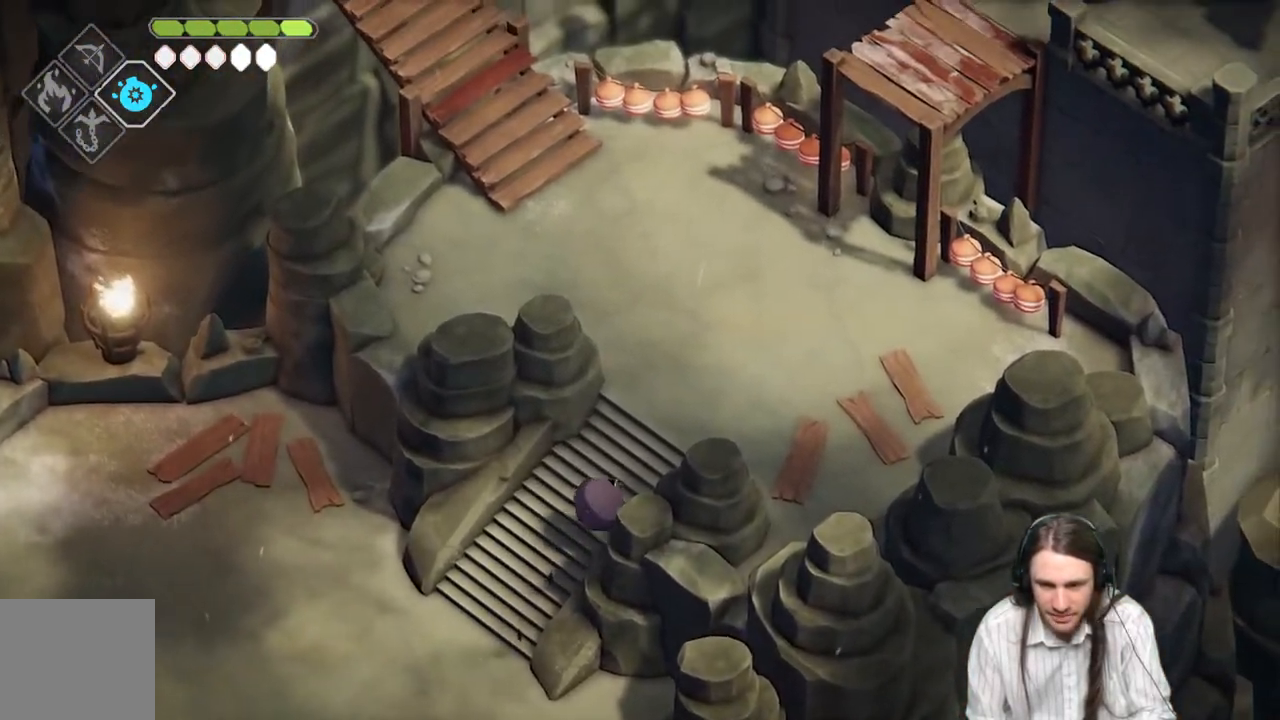
{"buttons": [], "left_stick": "up", "right_stick": "up", "events": [[267, "left_stick", "up"]]}